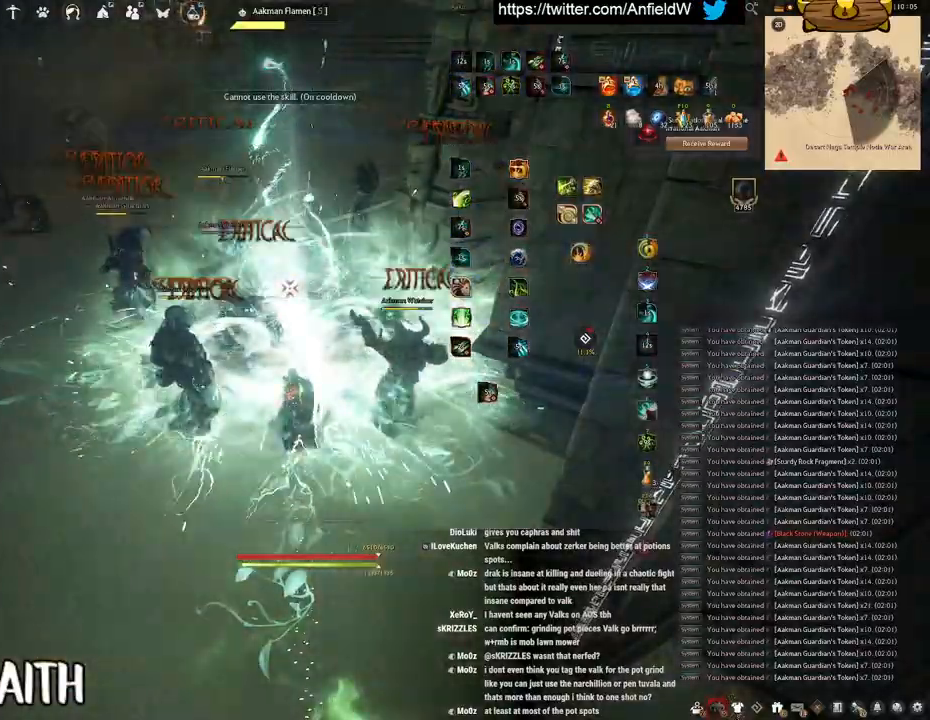
Gameplay with keyboard and mouse; each line is a JSON object with the keys and mouse buttons held at the frame after it. "events" lists presses ("down") and releases ("up") of "a", "c", "d", "e", "f", "q", "s", "shift", "space", "tab", "w", "x", "z", "mouse_left" and "mouse_right" between this image and that frame as [ms after this image, input, new state], when the widget could be followed in between. "mouse_left", "mouse_right" = the "left", "right" buttons of the "mouse" list. No other keys are recorded. Mouse movement is not recorded.
{"keys": [], "mouse": ["left"], "events": [[400, "mouse_left", "down"], [416, "f", "up"], [416, "w", "up"]]}
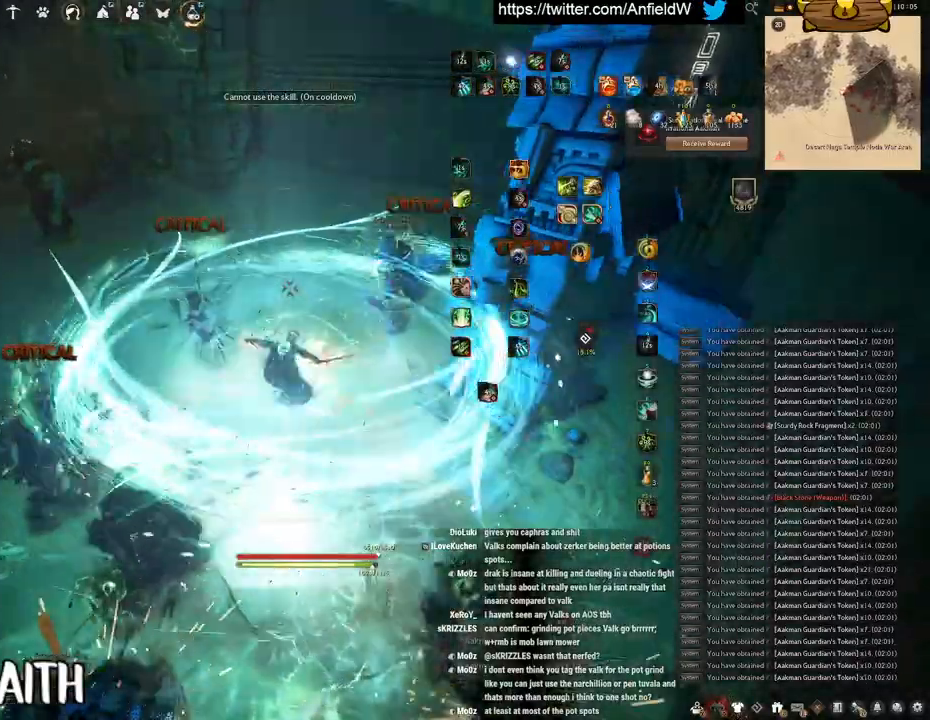
{"keys": ["f", "w"], "mouse": [], "events": [[300, "f", "down"], [450, "mouse_left", "up"], [450, "w", "down"]]}
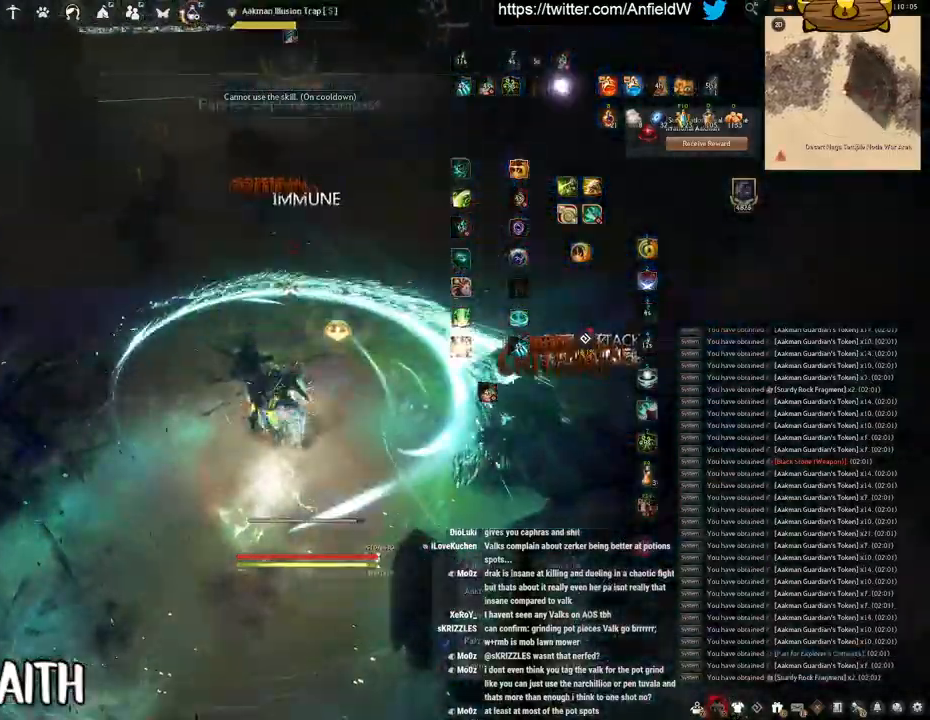
{"keys": ["f", "w"], "mouse": [], "events": []}
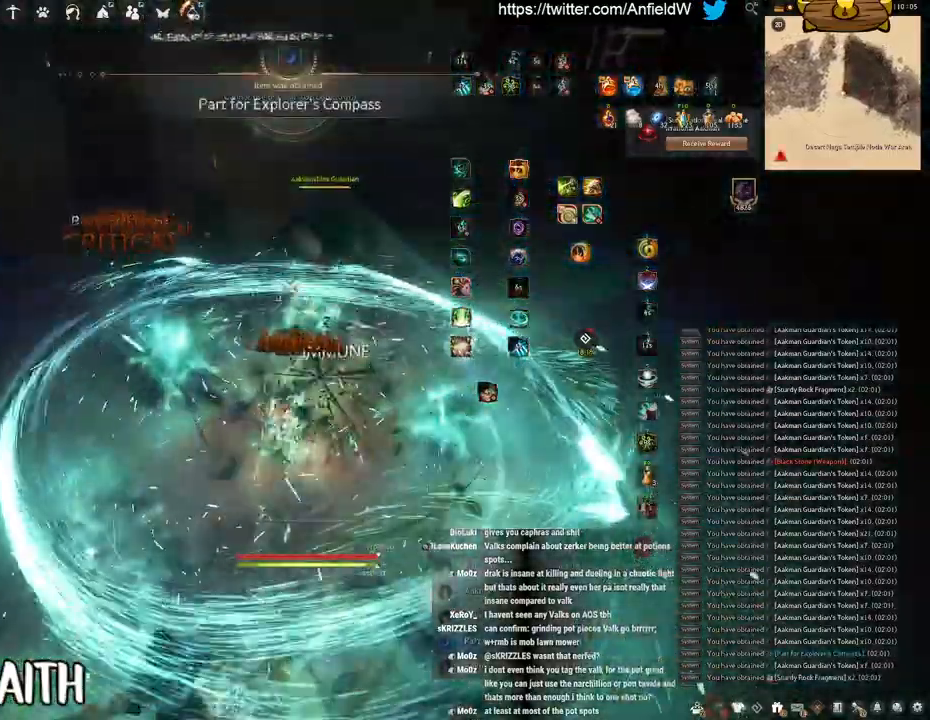
{"keys": ["f"], "mouse": [], "events": [[416, "w", "up"]]}
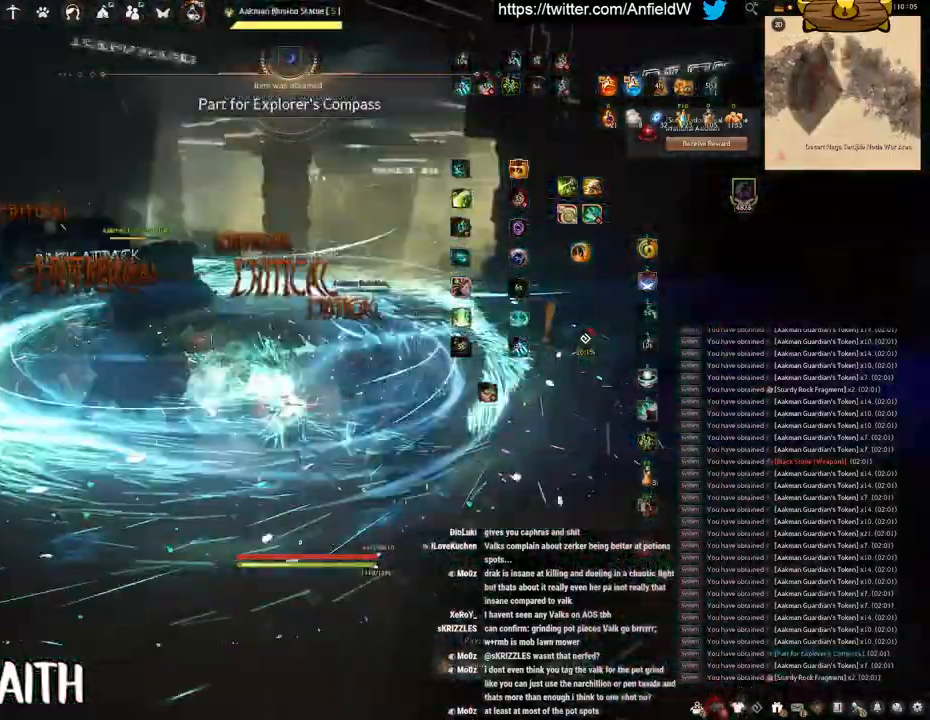
{"keys": ["shift"], "mouse": [], "events": [[33, "s", "down"], [383, "s", "up"], [433, "f", "up"], [466, "shift", "down"]]}
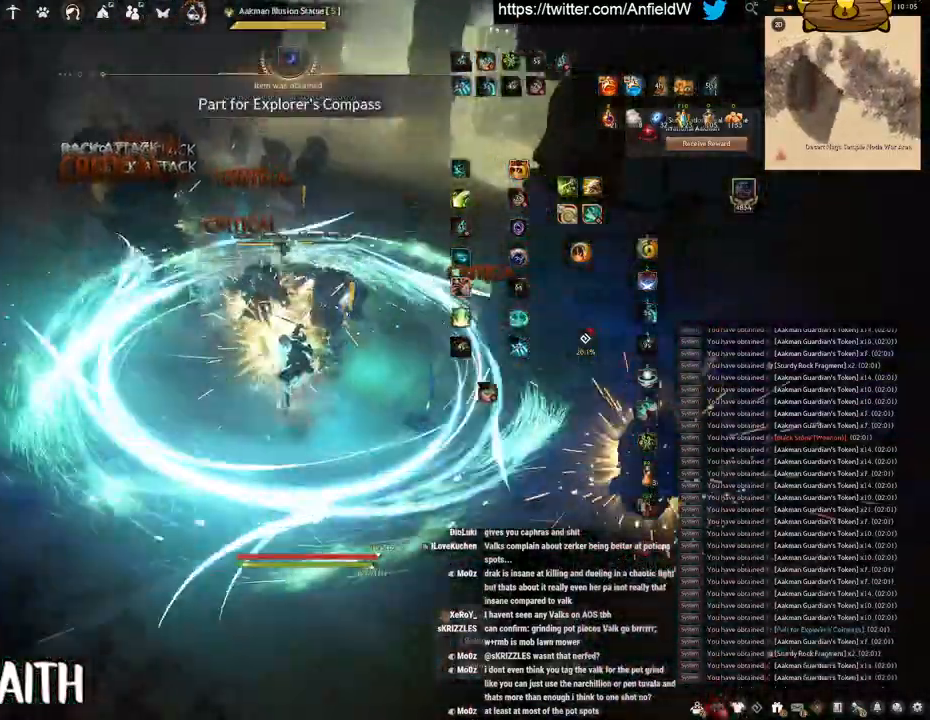
{"keys": ["shift"], "mouse": ["left"], "events": [[50, "mouse_left", "down"]]}
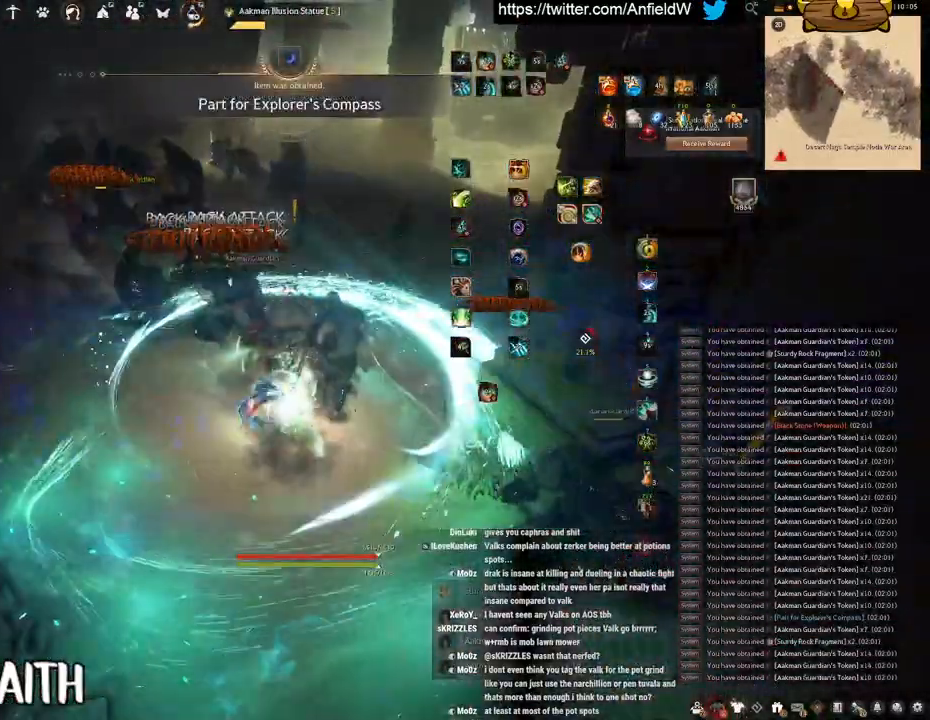
{"keys": ["f", "w"], "mouse": [], "events": [[16, "q", "down"], [33, "mouse_left", "up"], [383, "q", "up"], [466, "shift", "up"], [483, "w", "down"], [500, "f", "down"]]}
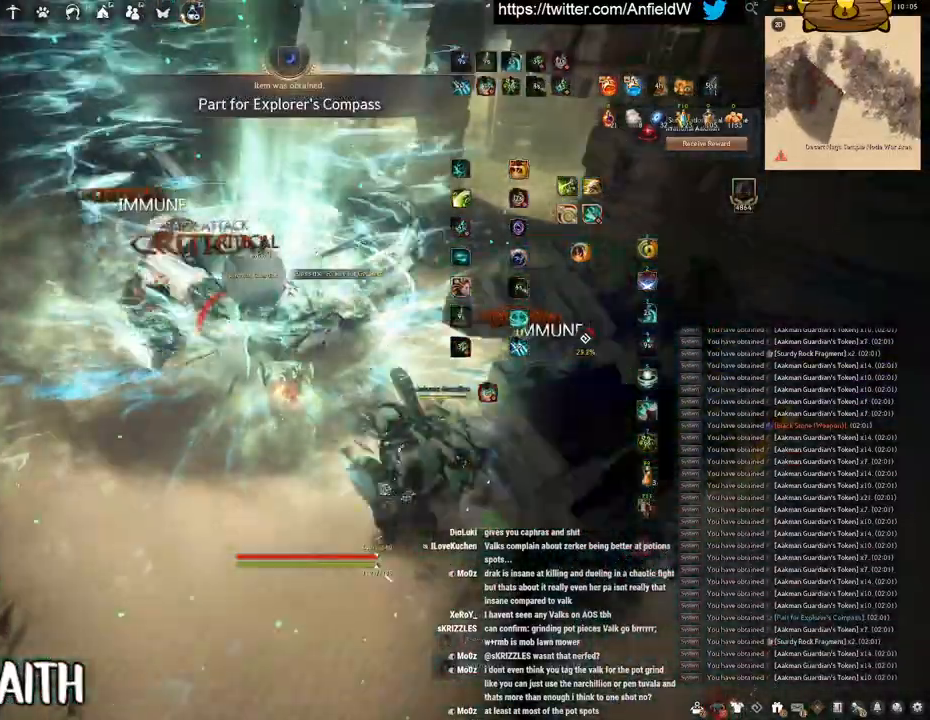
{"keys": ["f"], "mouse": [], "events": [[316, "w", "up"]]}
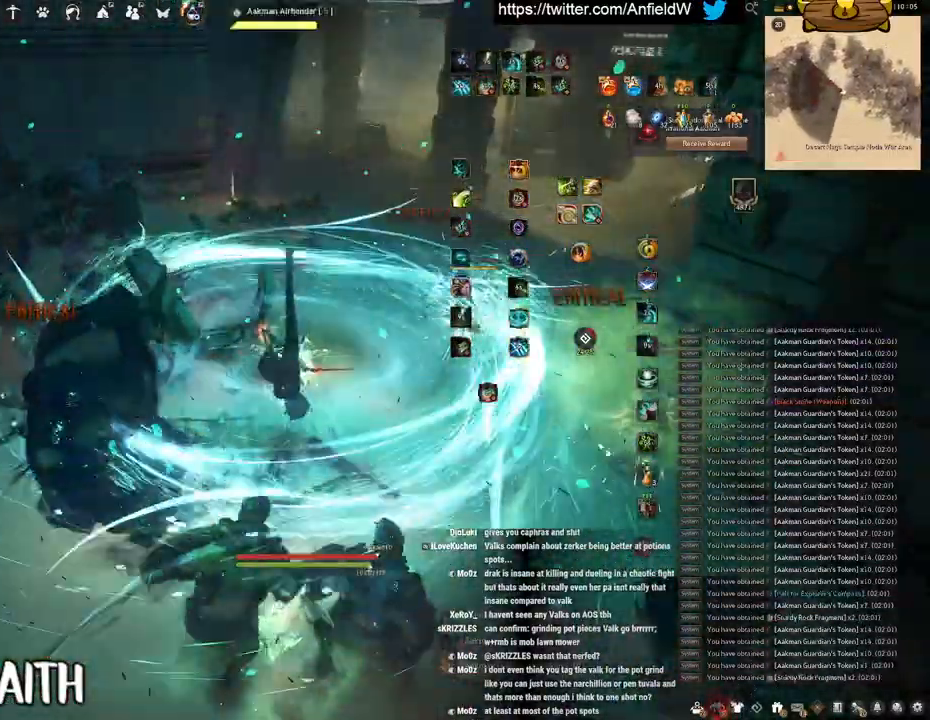
{"keys": ["f"], "mouse": [], "events": [[16, "s", "down"], [483, "s", "up"]]}
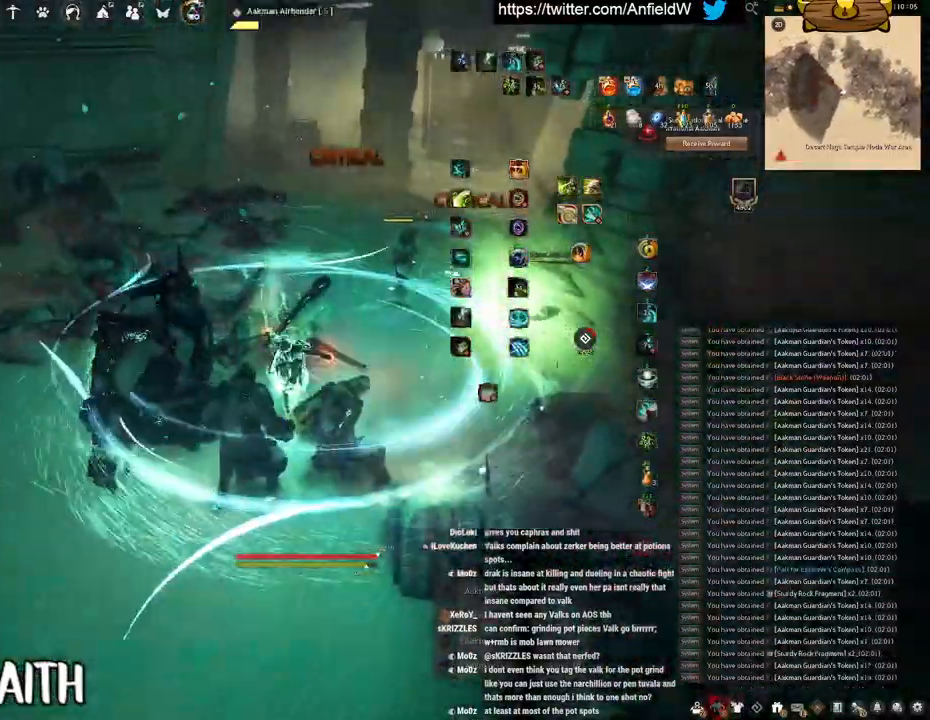
{"keys": ["q"], "mouse": [], "events": [[16, "f", "up"], [116, "mouse_right", "down"], [483, "mouse_right", "up"], [483, "q", "down"]]}
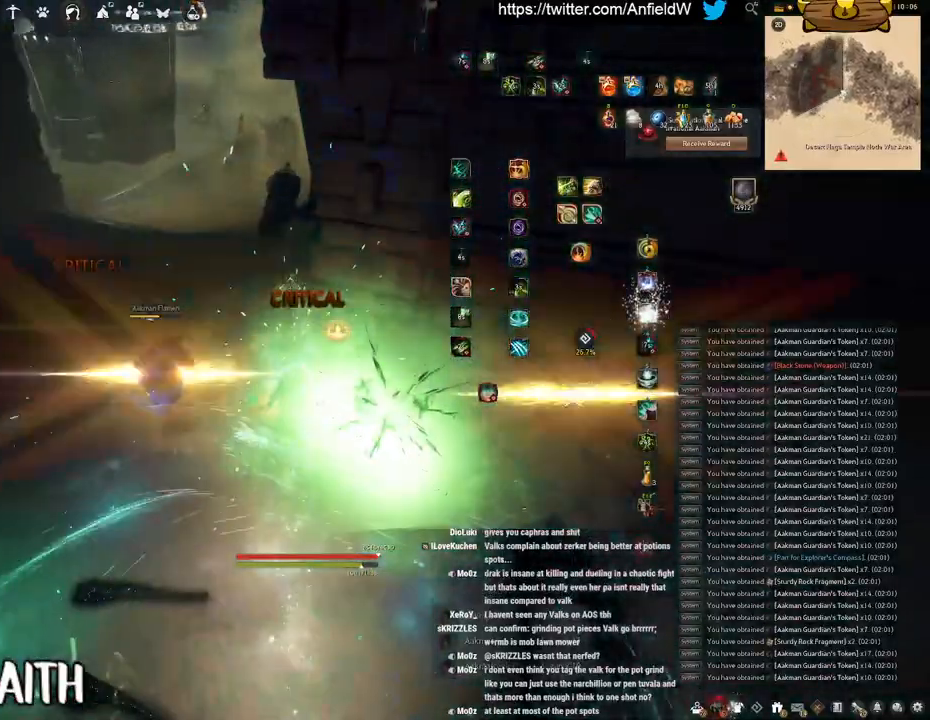
{"keys": ["w"], "mouse": [], "events": [[283, "q", "up"], [483, "w", "down"]]}
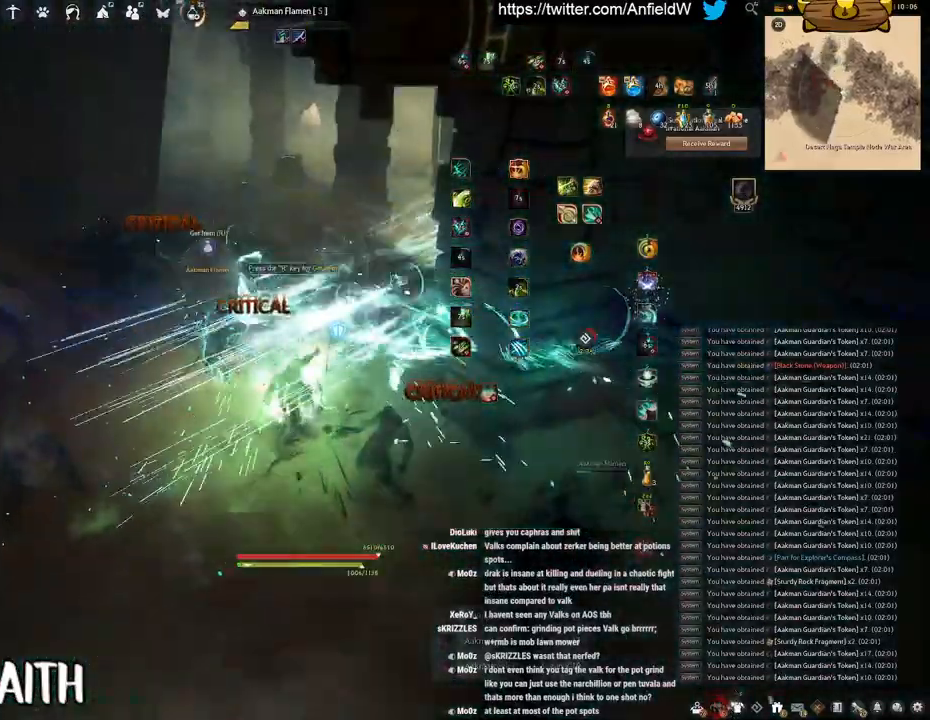
{"keys": ["w"], "mouse": [], "events": [[233, "mouse_right", "down"], [433, "mouse_right", "up"]]}
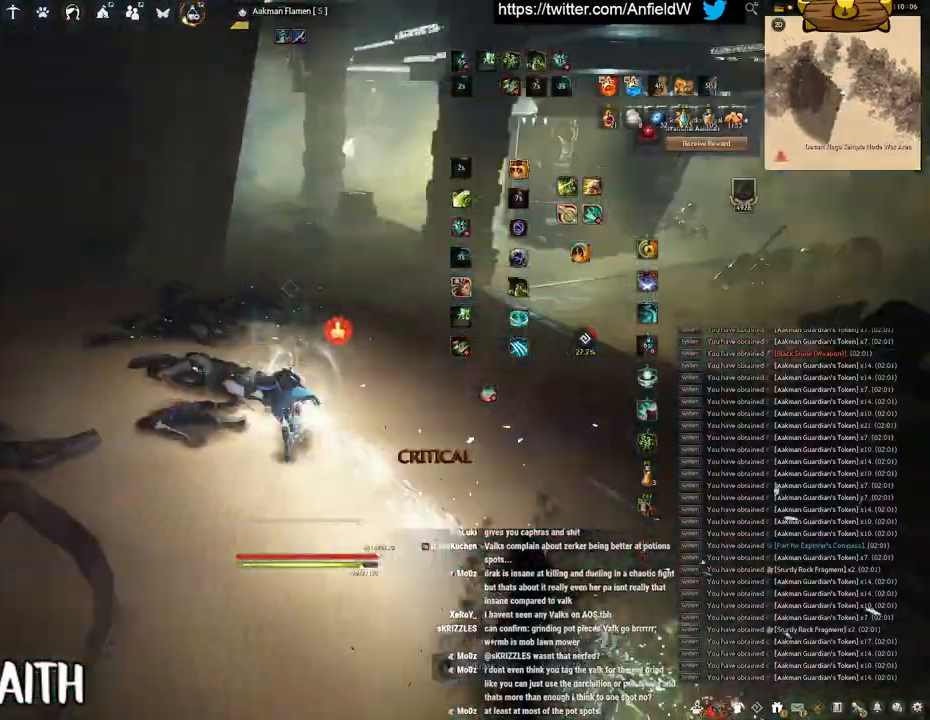
{"keys": ["w"], "mouse": ["right"], "events": [[316, "mouse_right", "down"]]}
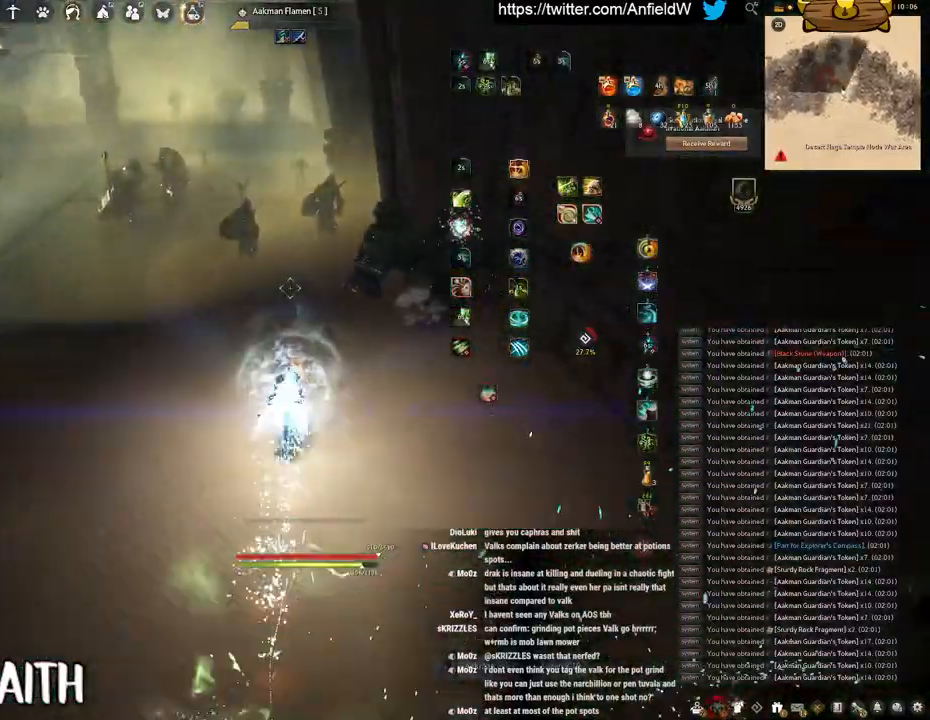
{"keys": ["w"], "mouse": ["right"], "events": []}
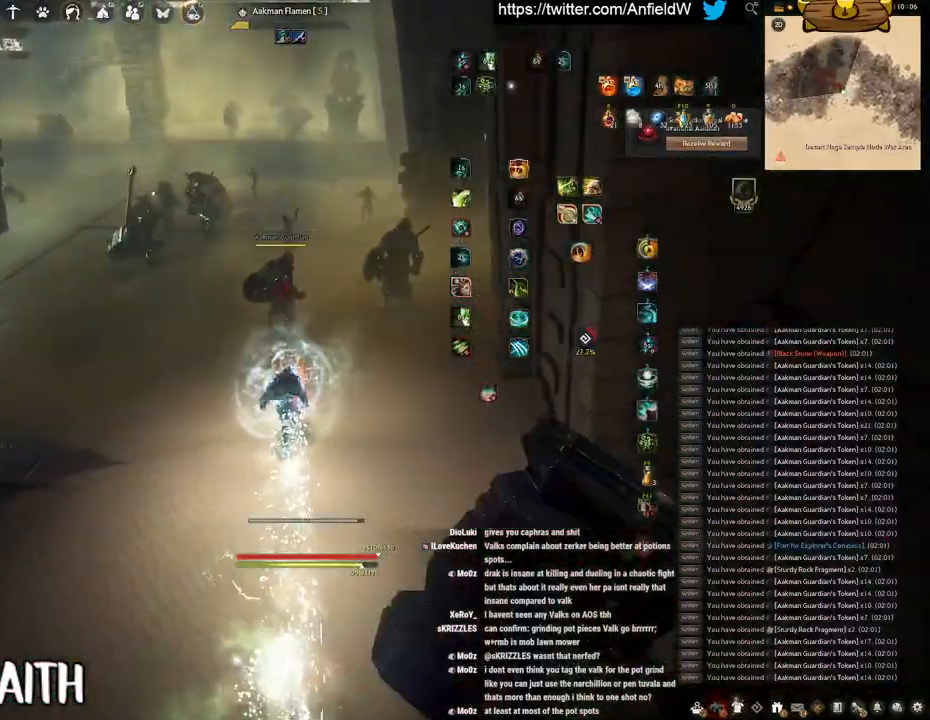
{"keys": ["q"], "mouse": [], "events": [[200, "w", "up"], [283, "mouse_right", "up"], [316, "q", "down"]]}
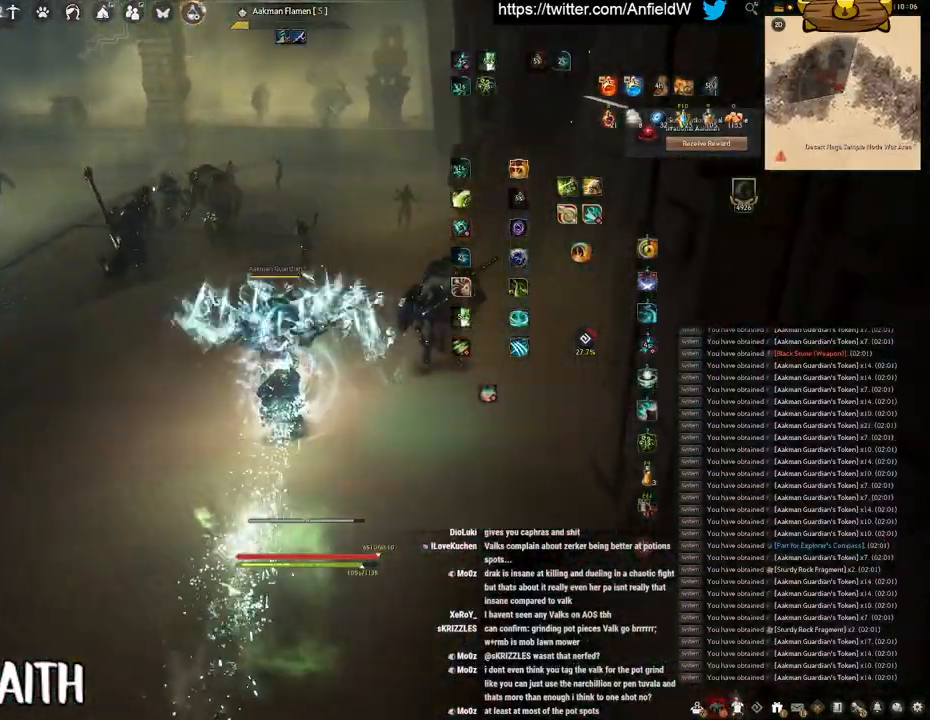
{"keys": ["space"], "mouse": [], "events": [[100, "space", "down"], [166, "q", "up"]]}
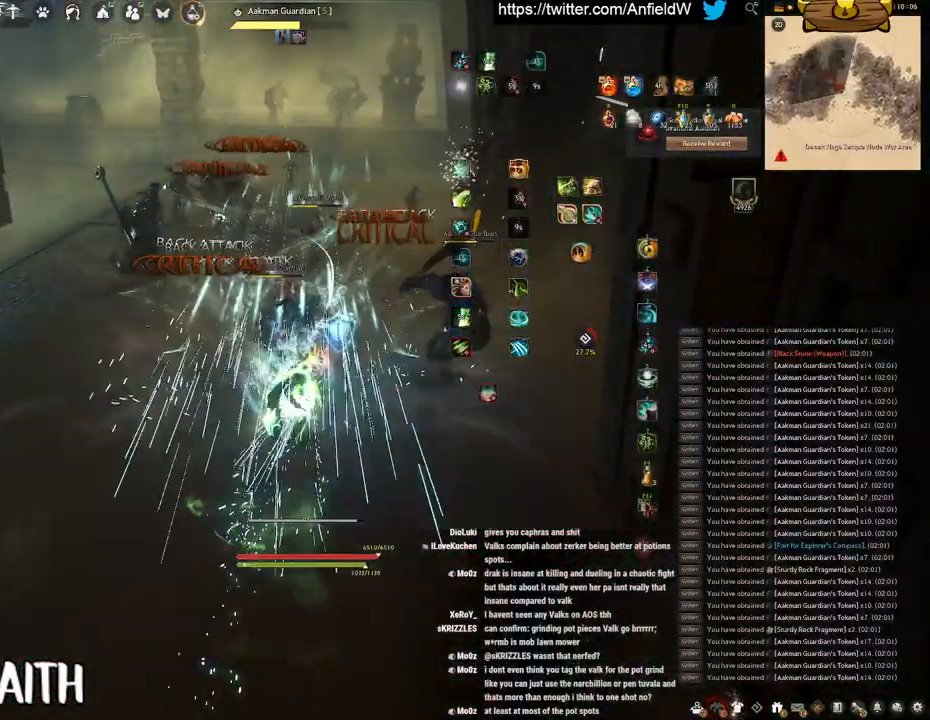
{"keys": ["f", "shift"], "mouse": [], "events": [[250, "shift", "down"], [283, "space", "up"], [400, "f", "down"]]}
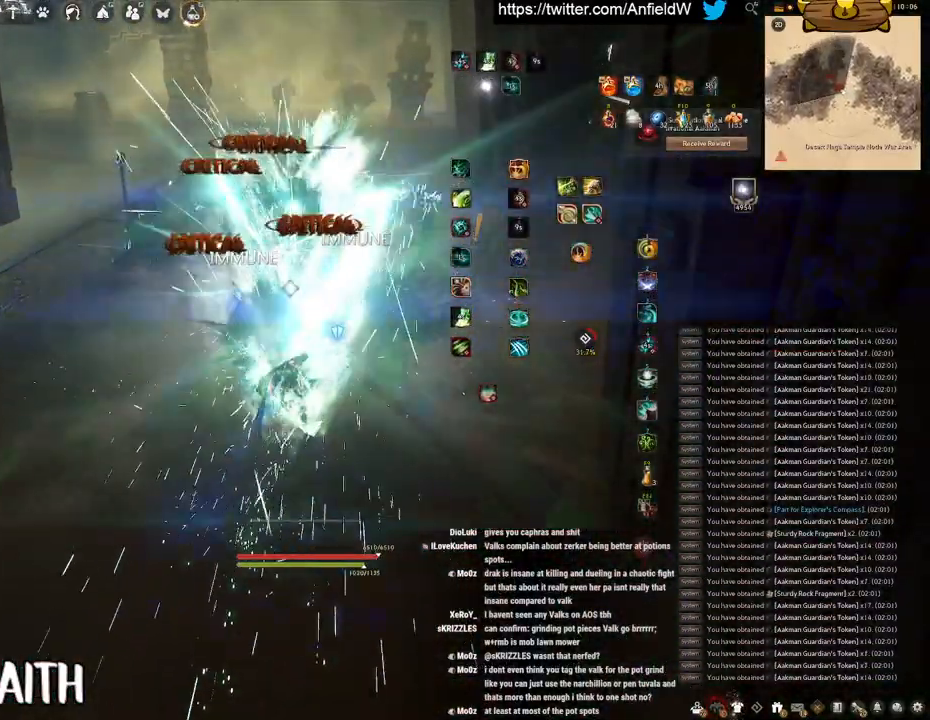
{"keys": ["f", "w"], "mouse": [], "events": [[350, "shift", "up"], [416, "w", "down"]]}
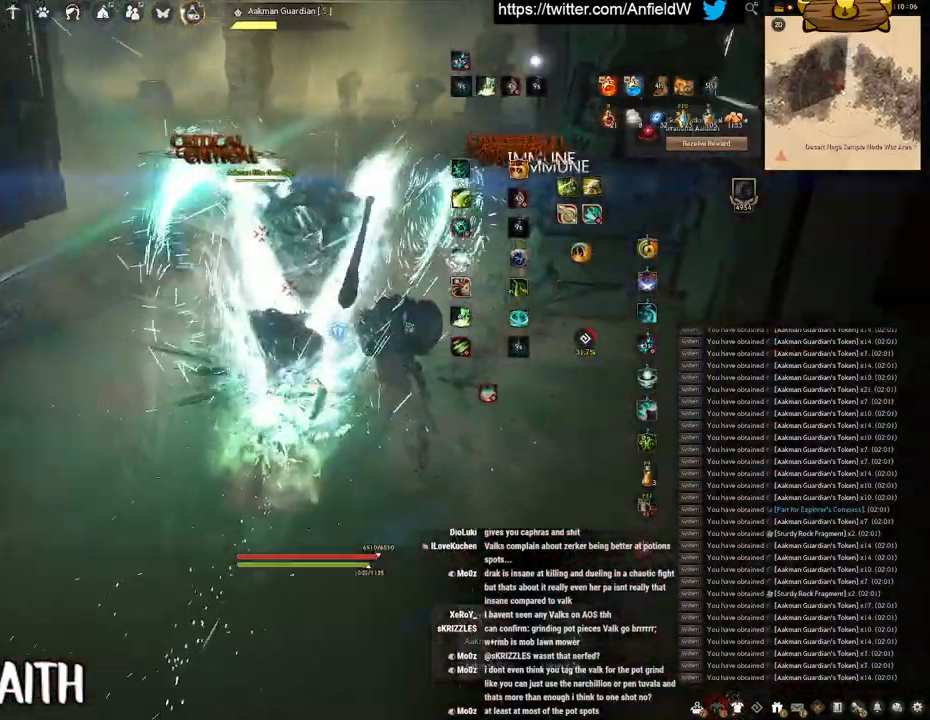
{"keys": [], "mouse": ["left"], "events": [[350, "mouse_left", "down"], [350, "w", "up"], [366, "f", "up"]]}
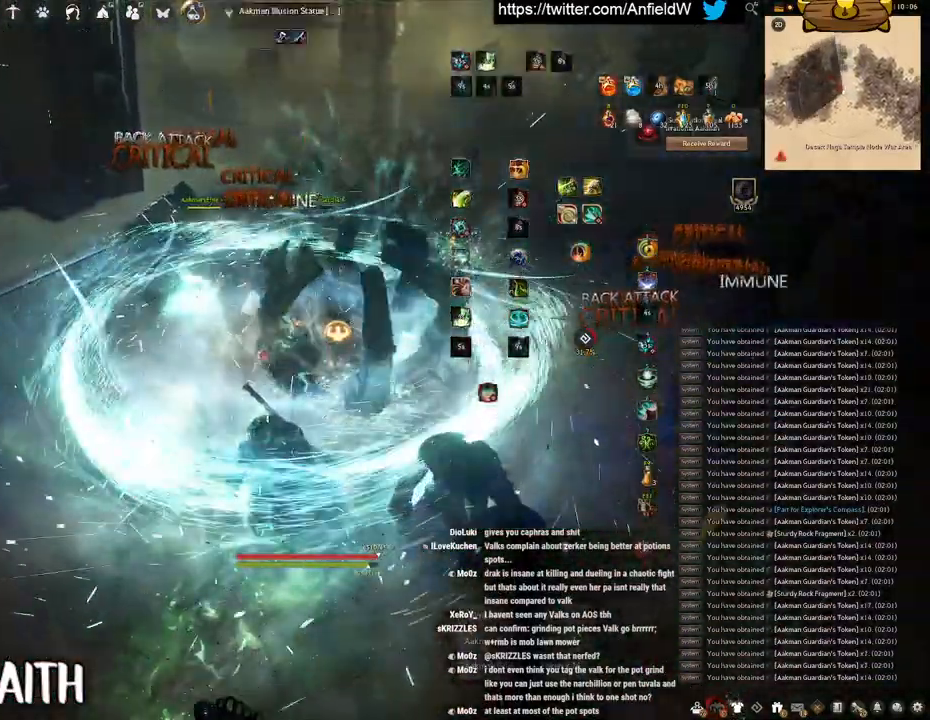
{"keys": ["f"], "mouse": [], "events": [[350, "f", "down"], [416, "mouse_left", "up"]]}
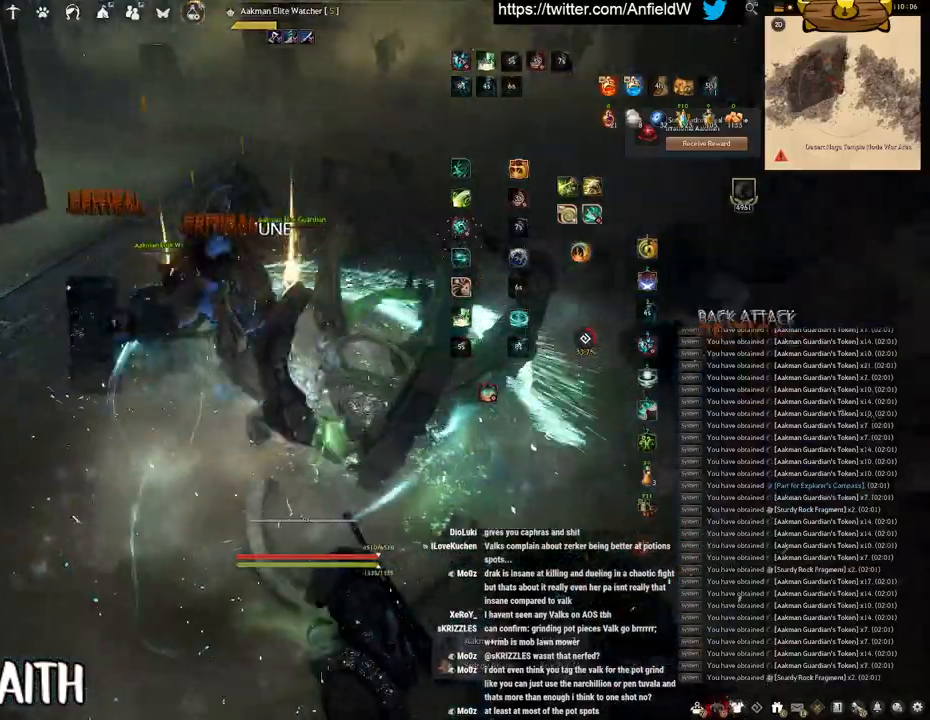
{"keys": ["space"], "mouse": [], "events": [[150, "space", "down"], [233, "f", "up"]]}
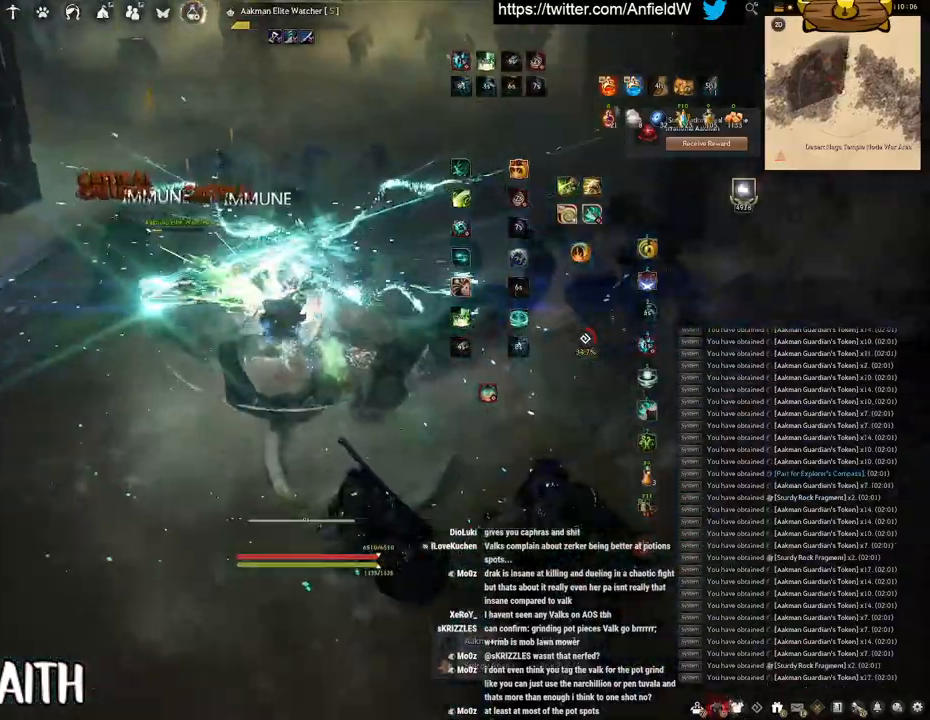
{"keys": ["a", "f"], "mouse": [], "events": [[50, "a", "down"], [83, "space", "up"], [183, "f", "down"]]}
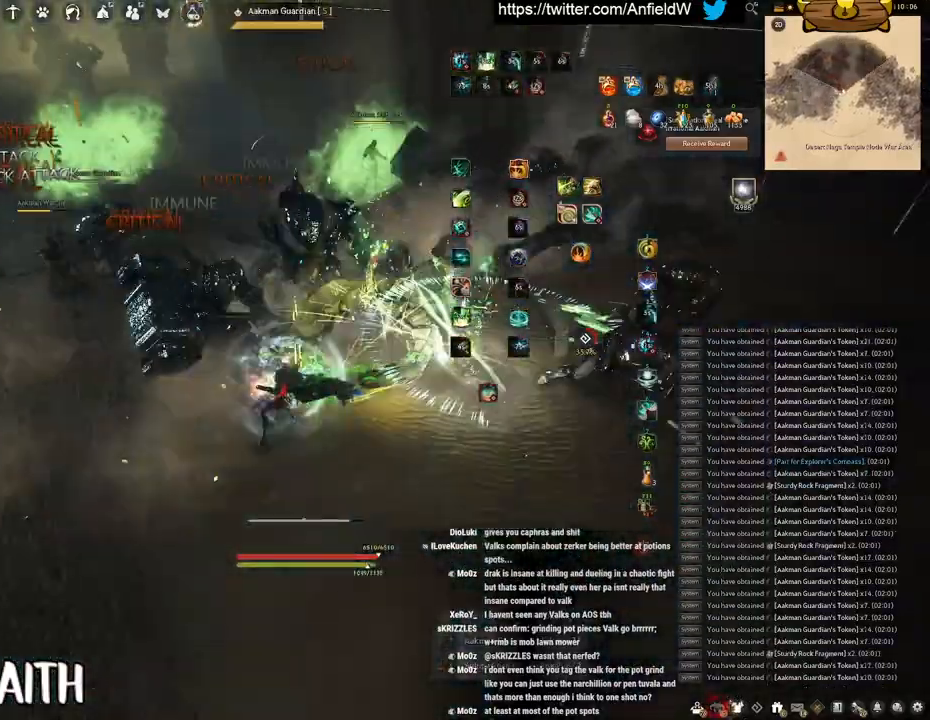
{"keys": ["a", "f"], "mouse": [], "events": []}
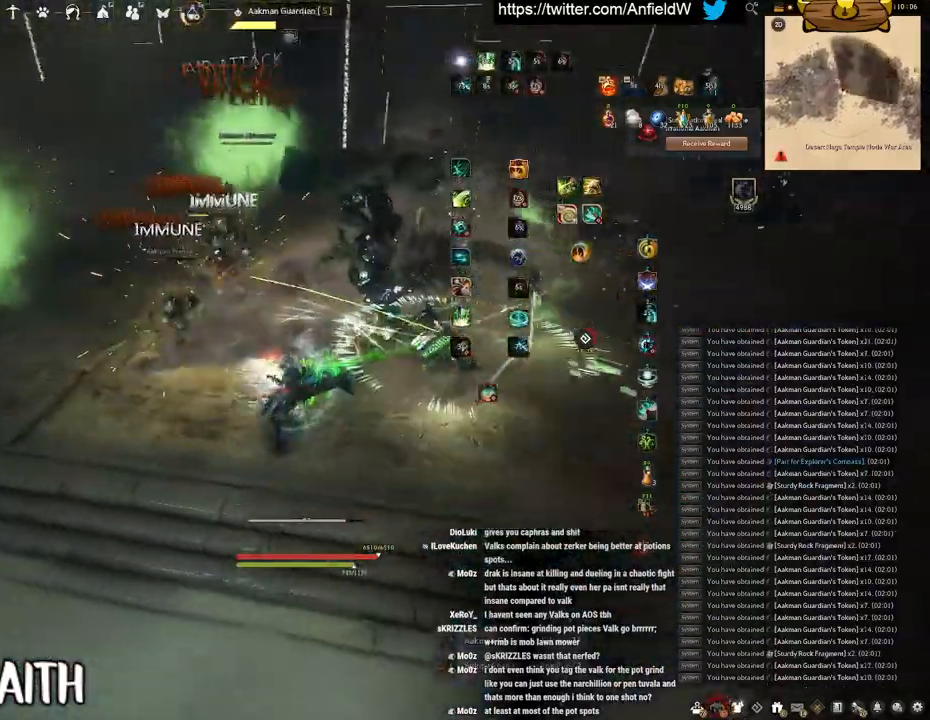
{"keys": ["a", "f"], "mouse": [], "events": []}
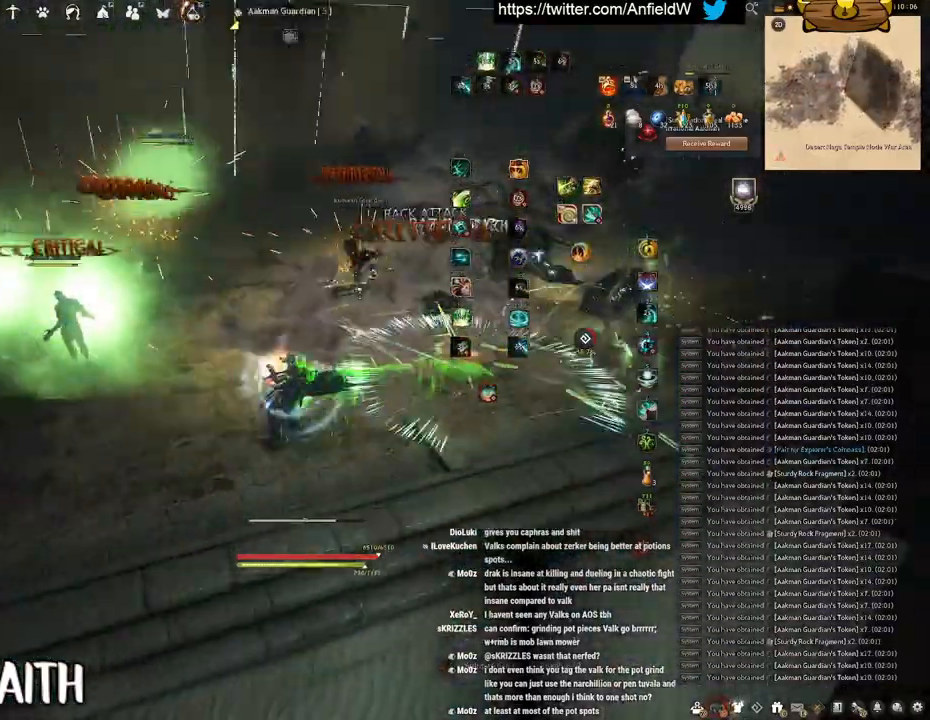
{"keys": [], "mouse": [], "events": [[450, "f", "up"], [483, "a", "up"]]}
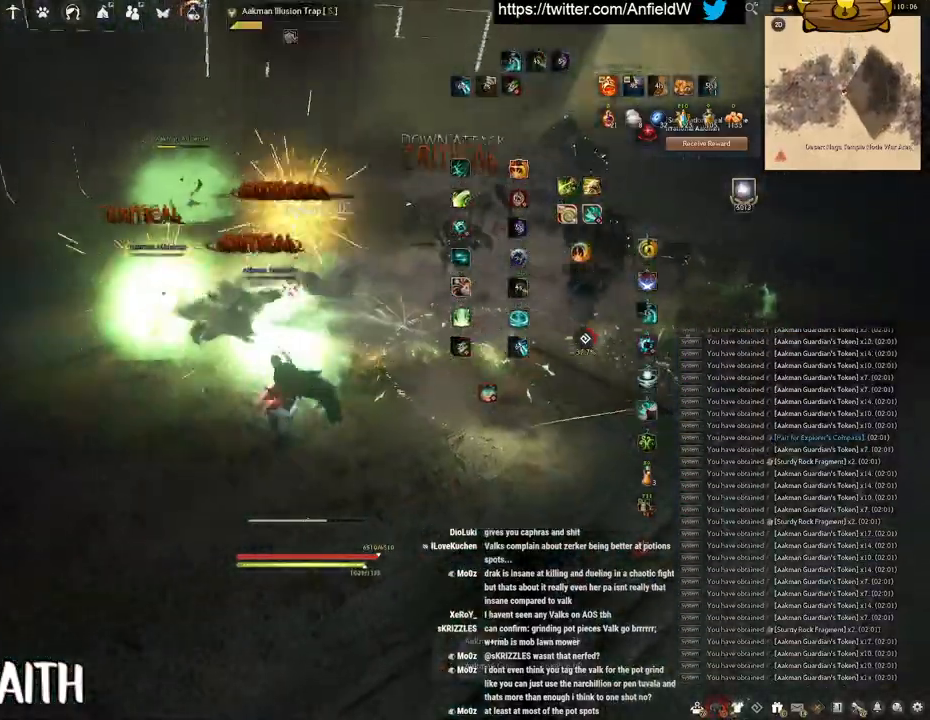
{"keys": [], "mouse": [], "events": []}
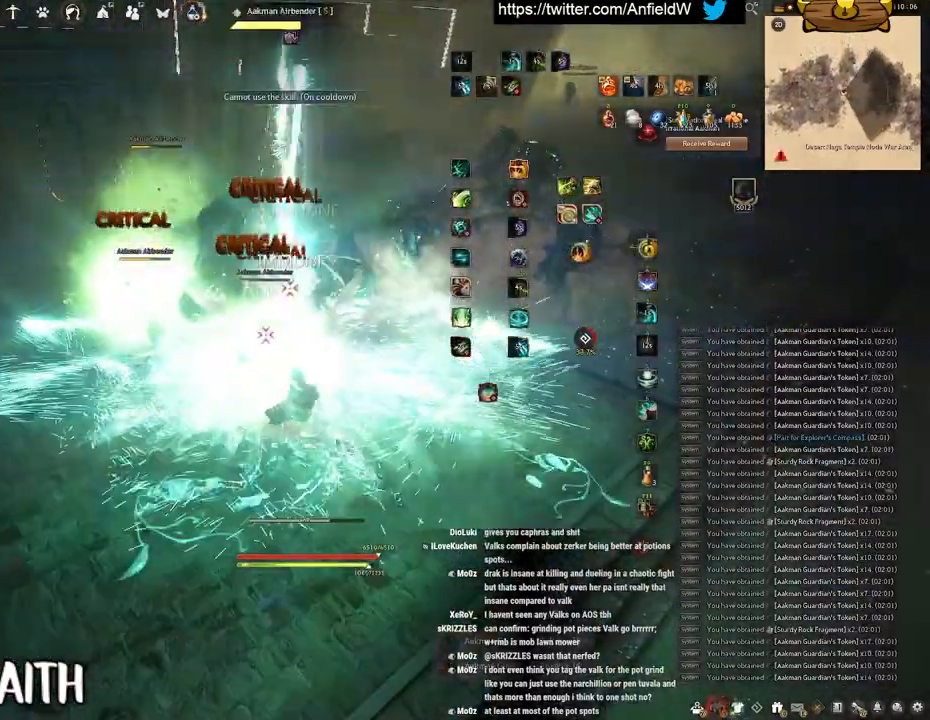
{"keys": ["f", "w"], "mouse": [], "events": [[83, "w", "down"], [150, "f", "down"]]}
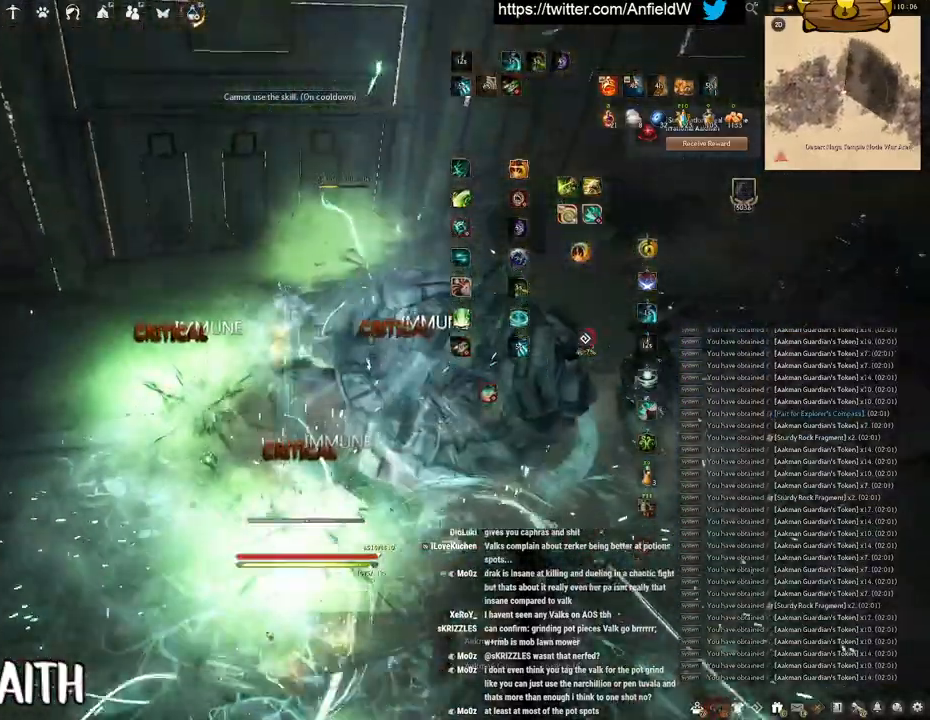
{"keys": [], "mouse": ["left"], "events": [[66, "w", "up"], [83, "f", "up"], [183, "mouse_left", "down"]]}
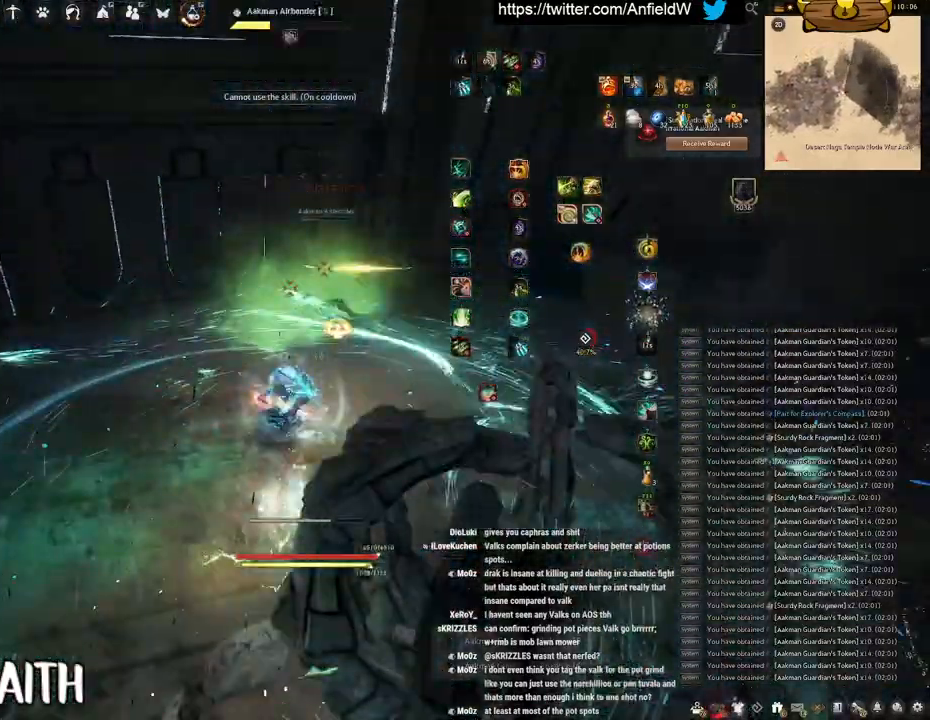
{"keys": [], "mouse": [], "events": [[83, "mouse_left", "up"], [116, "space", "down"], [400, "space", "up"]]}
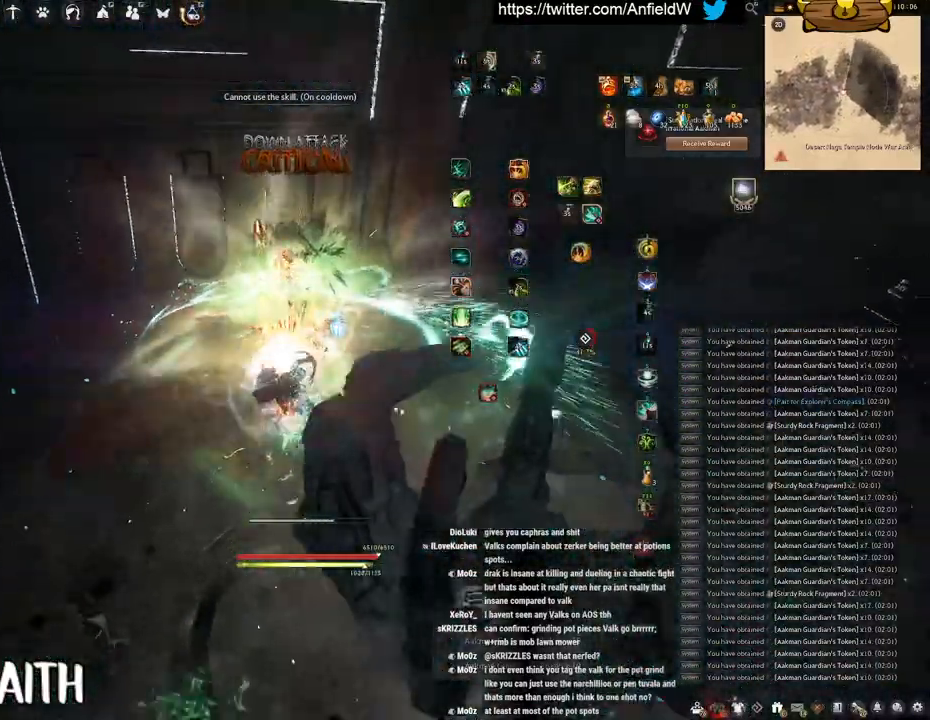
{"keys": ["a"], "mouse": [], "events": [[83, "a", "down"], [183, "c", "down"], [450, "c", "up"]]}
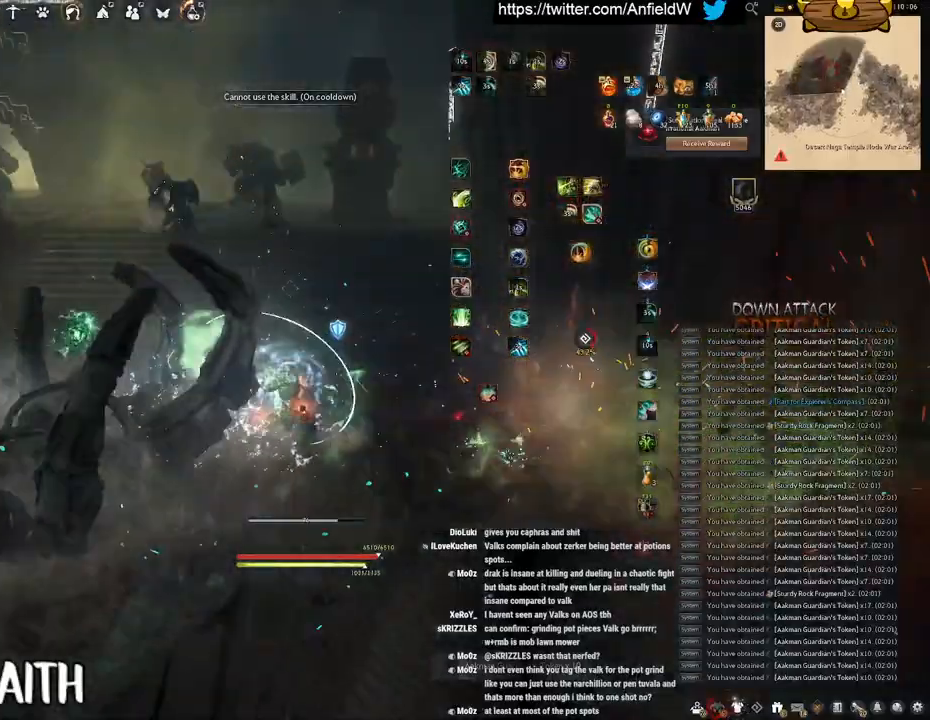
{"keys": [], "mouse": [], "events": [[33, "a", "up"]]}